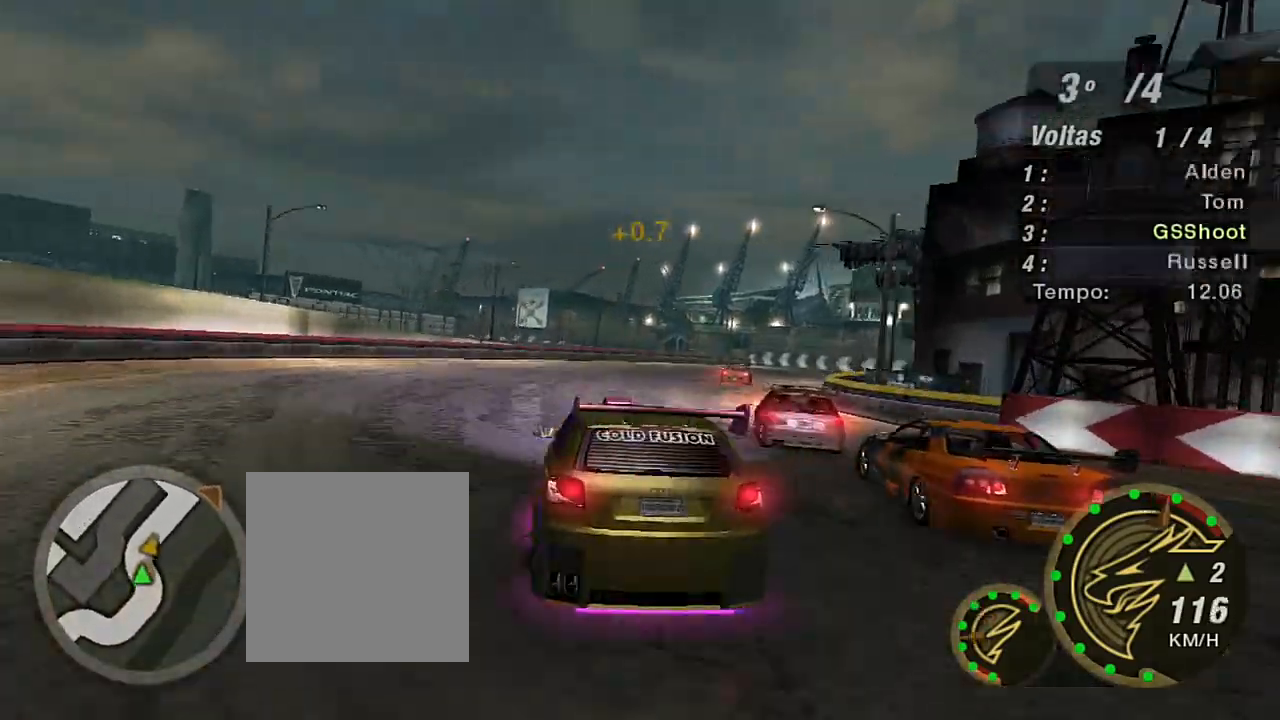
Gameplay with a controller (Xbox layout); each line is a JSON object with the inputs held at the frame after it. "events" lists button and stick changes between this image and that frame as [ms after this image, input, new state], when the widget could be followed in between.
{"buttons": ["R2"], "left_stick": "right", "right_stick": "center", "events": [[133, "R1", "up"], [167, "left_stick", "up-right"], [267, "left_stick", "center"], [433, "left_stick", "right"]]}
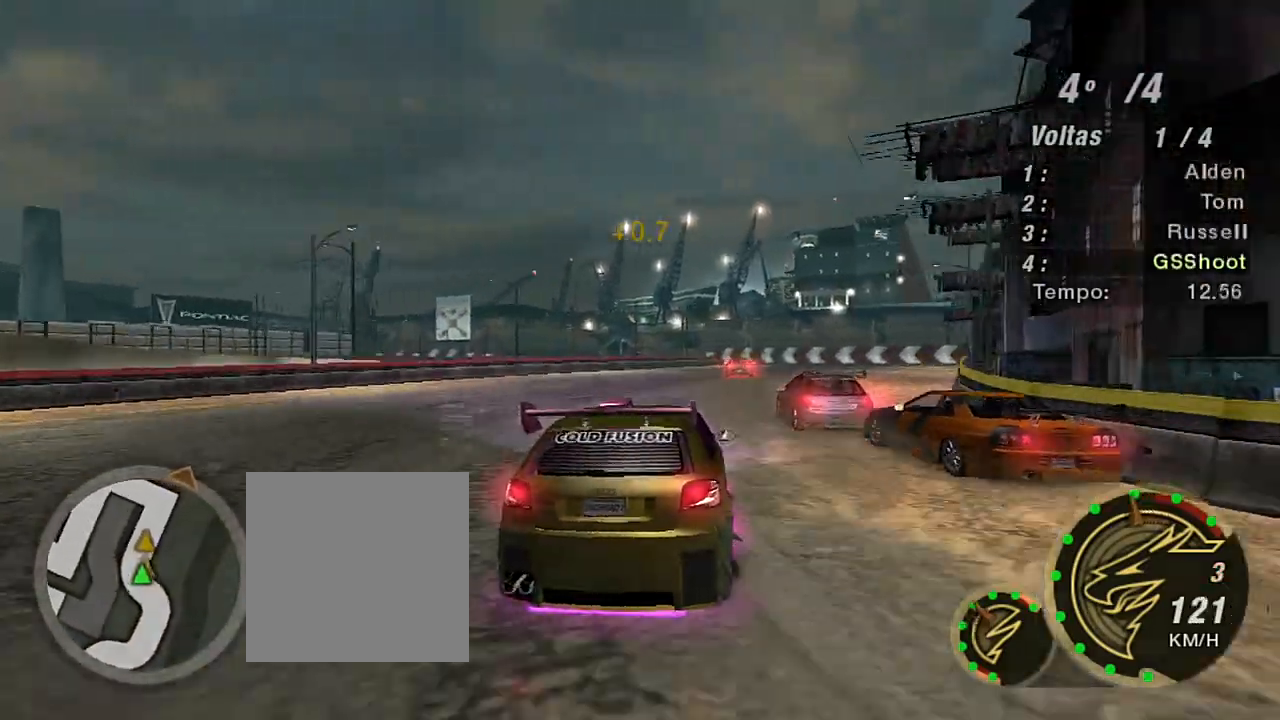
{"buttons": ["R2"], "left_stick": "center", "right_stick": "center", "events": [[267, "left_stick", "up"], [334, "left_stick", "center"]]}
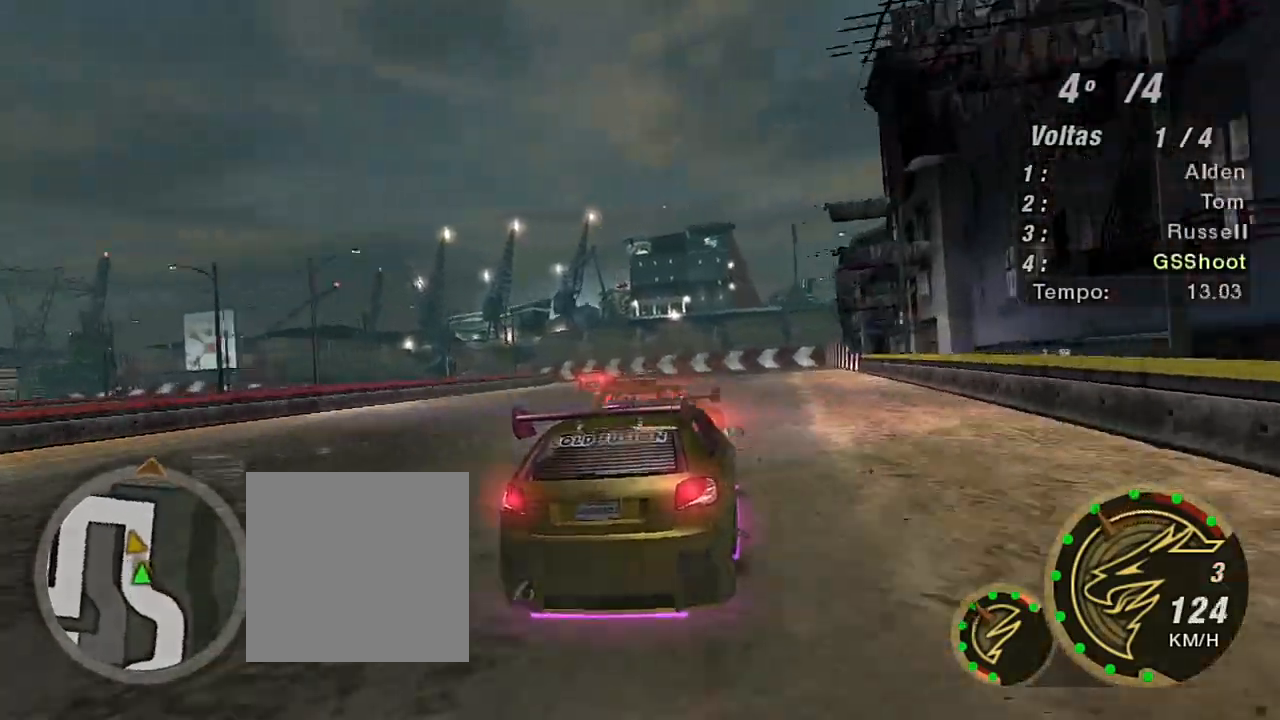
{"buttons": ["R2"], "left_stick": "center", "right_stick": "center", "events": [[167, "left_stick", "left"], [301, "left_stick", "down-left"], [501, "left_stick", "center"]]}
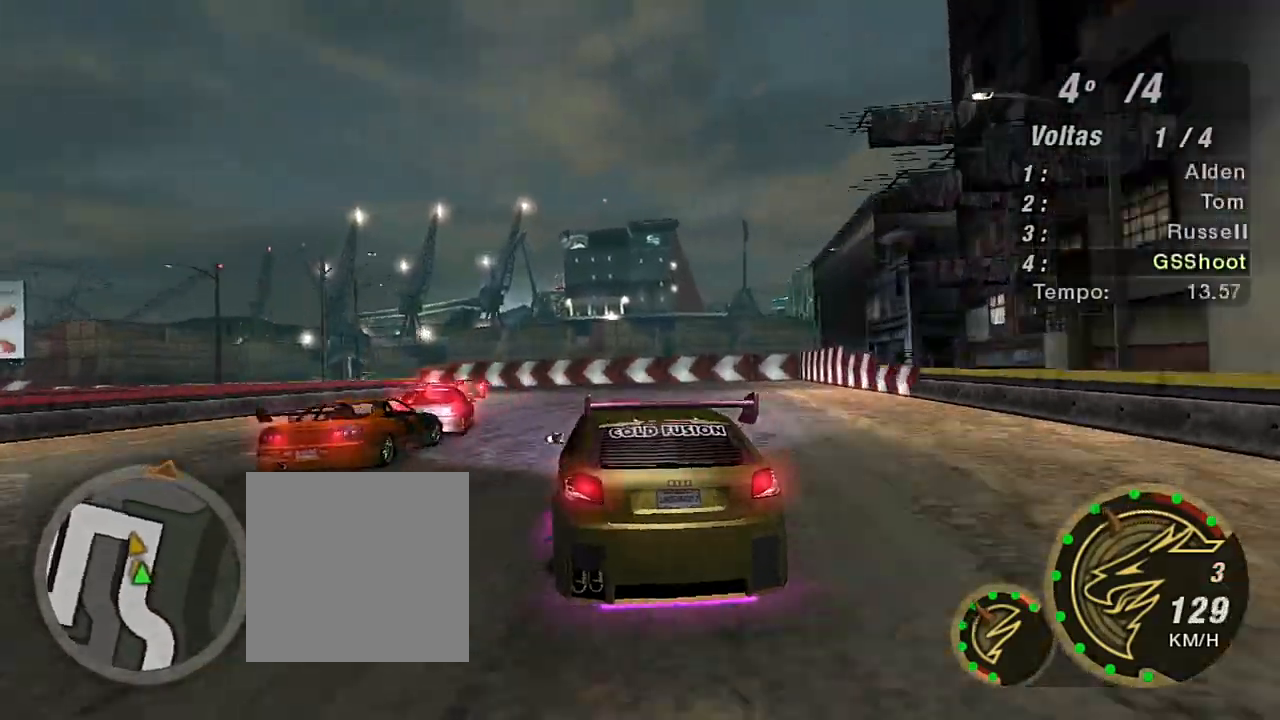
{"buttons": [], "left_stick": "left", "right_stick": "center", "events": [[100, "left_stick", "down-left"], [167, "R2", "up"], [200, "L2", "down"], [200, "left_stick", "center"], [400, "L2", "up"], [400, "left_stick", "left"]]}
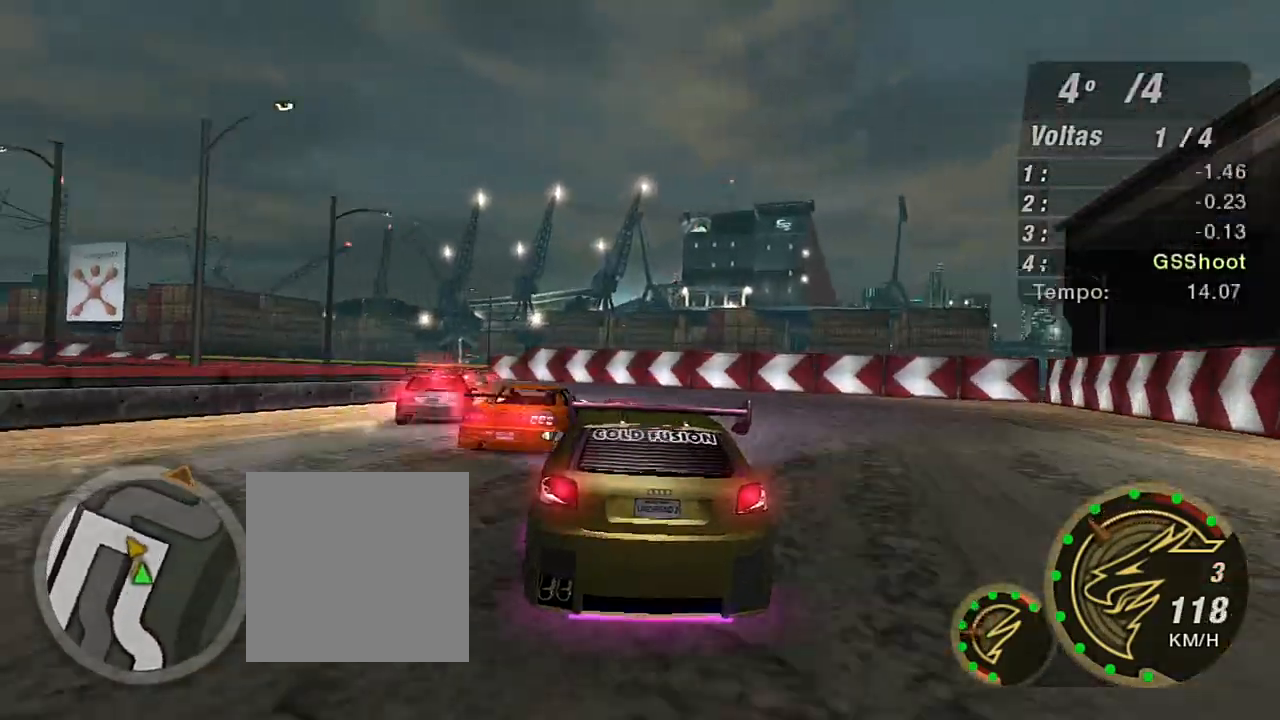
{"buttons": [], "left_stick": "left", "right_stick": "center", "events": []}
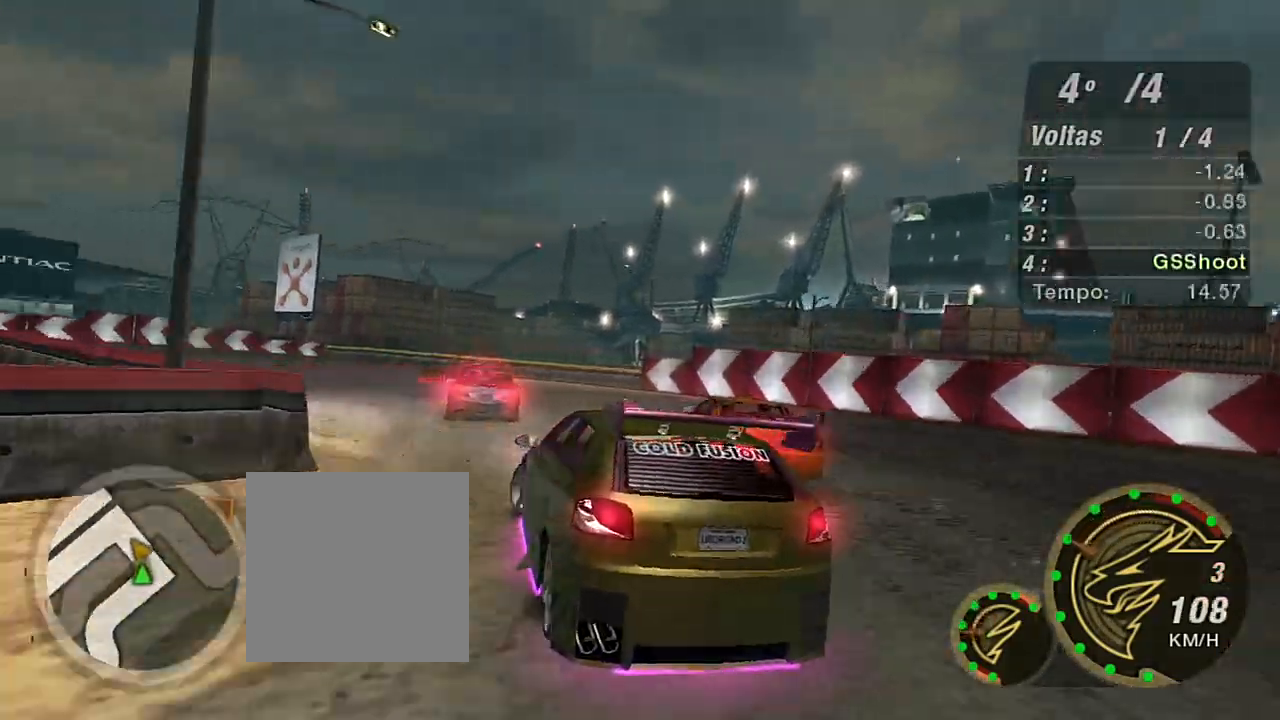
{"buttons": ["R2"], "left_stick": "up-left", "right_stick": "center", "events": [[233, "R2", "down"], [334, "left_stick", "up-left"]]}
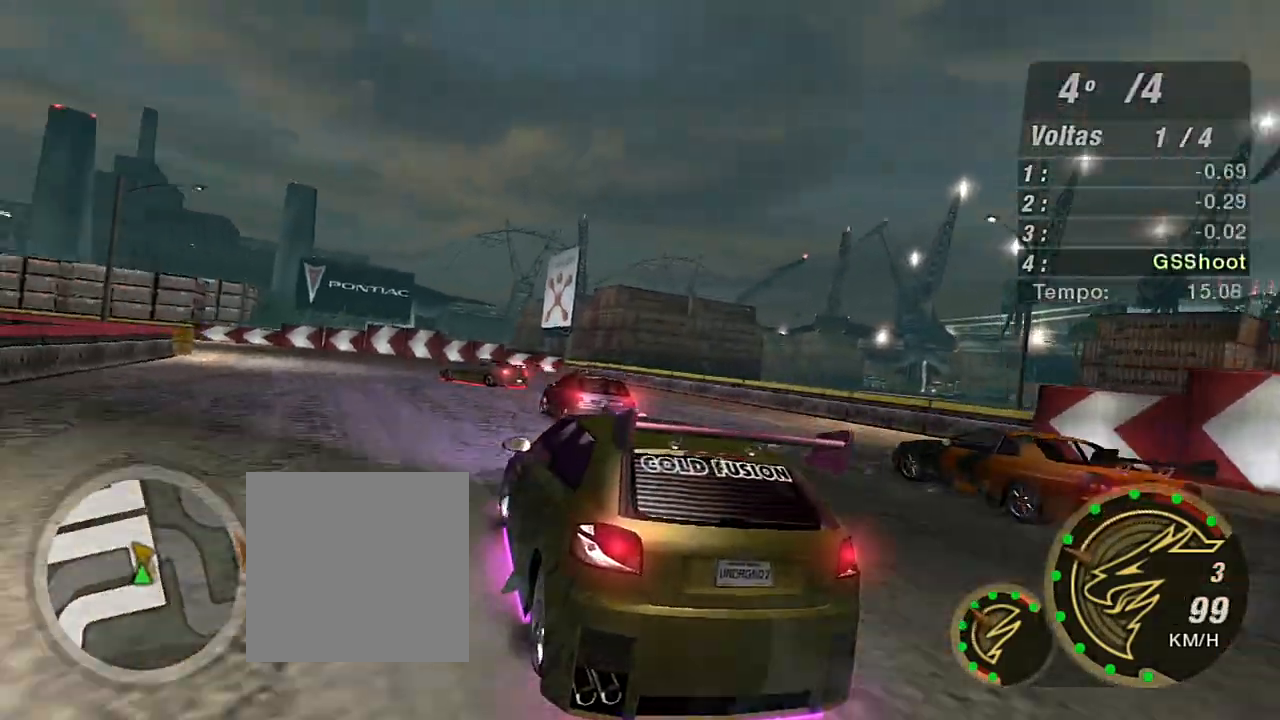
{"buttons": ["R2"], "left_stick": "up-left", "right_stick": "center", "events": [[167, "left_stick", "left"], [367, "L1", "down"], [367, "left_stick", "up-left"], [468, "L1", "up"]]}
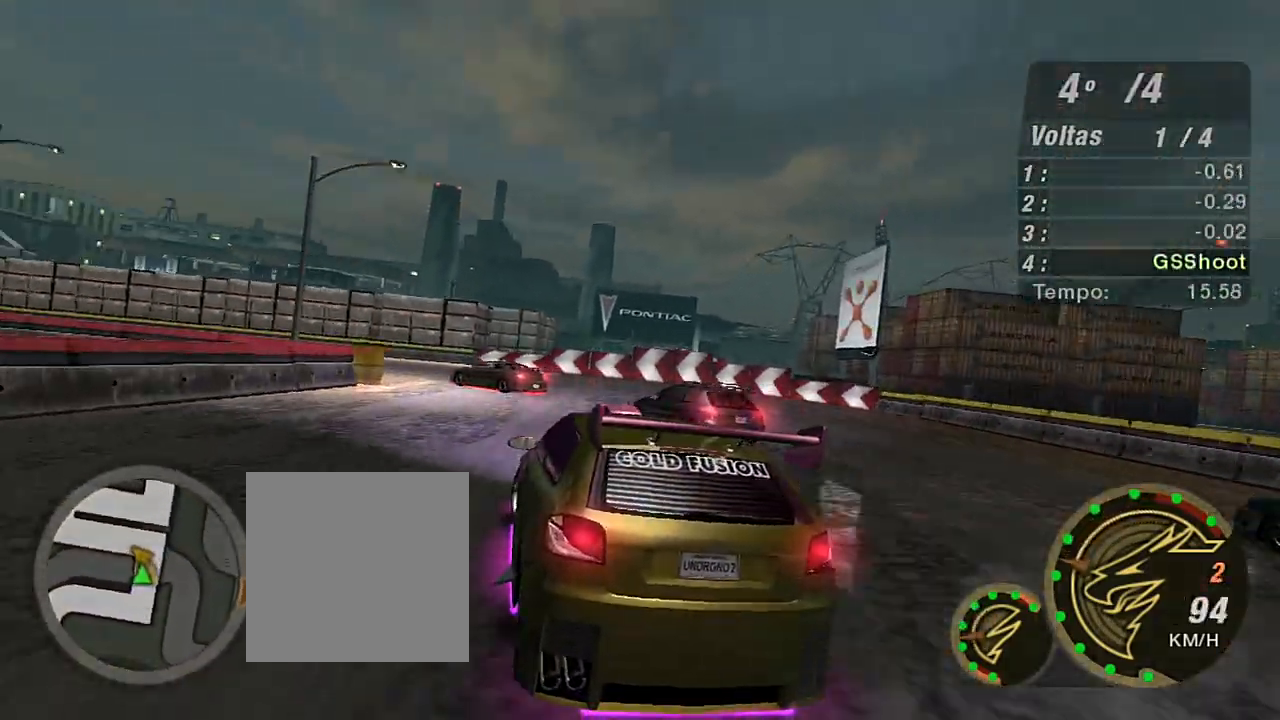
{"buttons": ["R2"], "left_stick": "left", "right_stick": "center", "events": [[33, "R2", "up"], [167, "R2", "down"], [300, "left_stick", "up-right"], [400, "left_stick", "center"], [467, "left_stick", "left"]]}
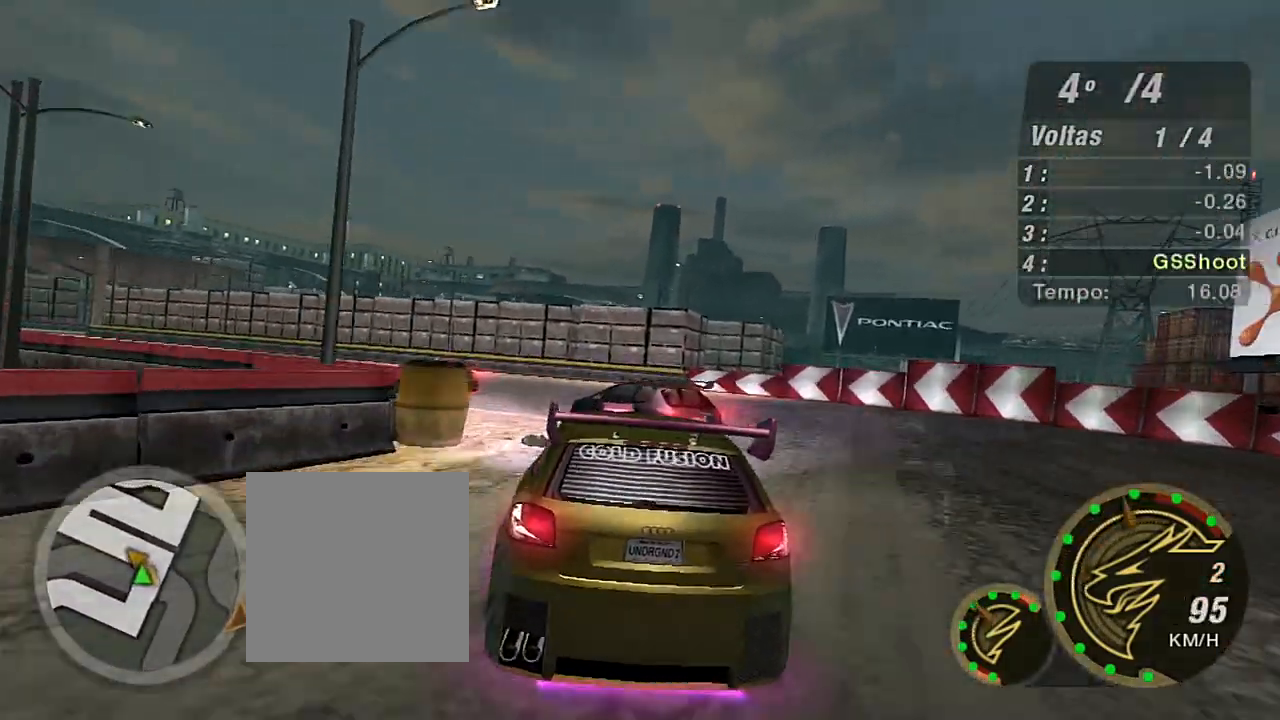
{"buttons": ["R2"], "left_stick": "down-left", "right_stick": "center", "events": [[334, "left_stick", "down-left"]]}
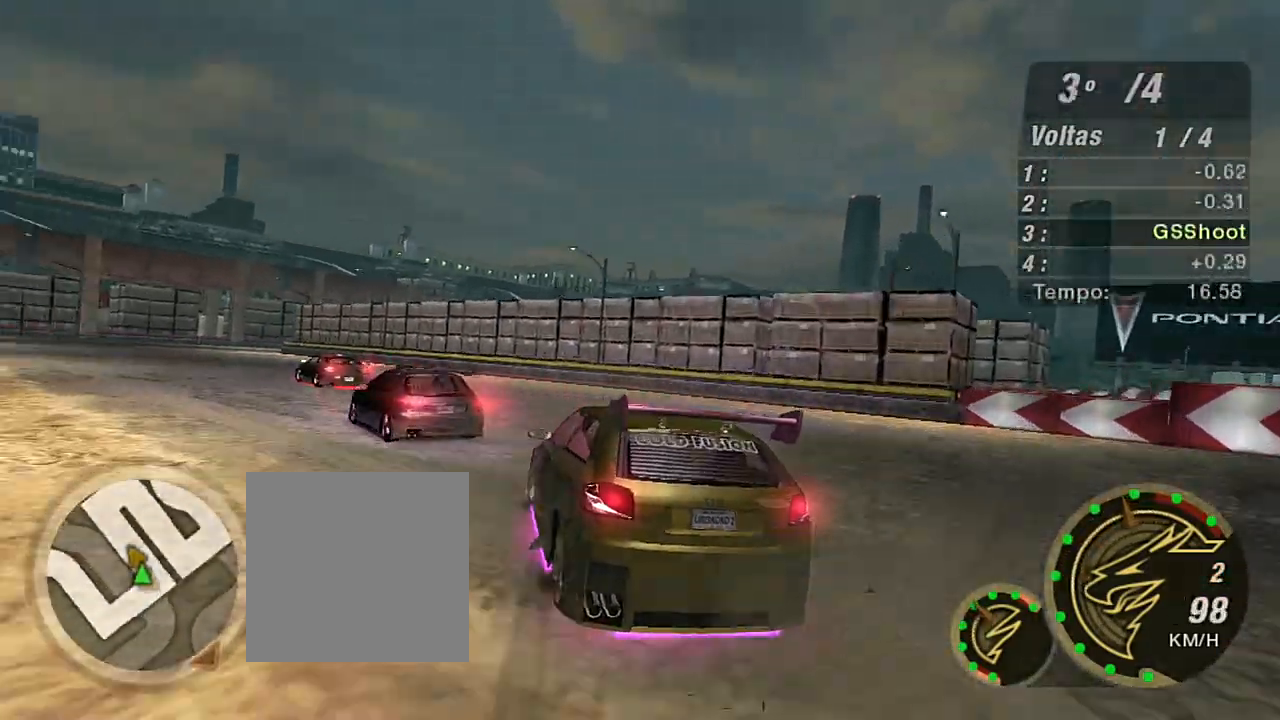
{"buttons": ["R2"], "left_stick": "left", "right_stick": "center", "events": [[233, "left_stick", "center"], [400, "left_stick", "left"]]}
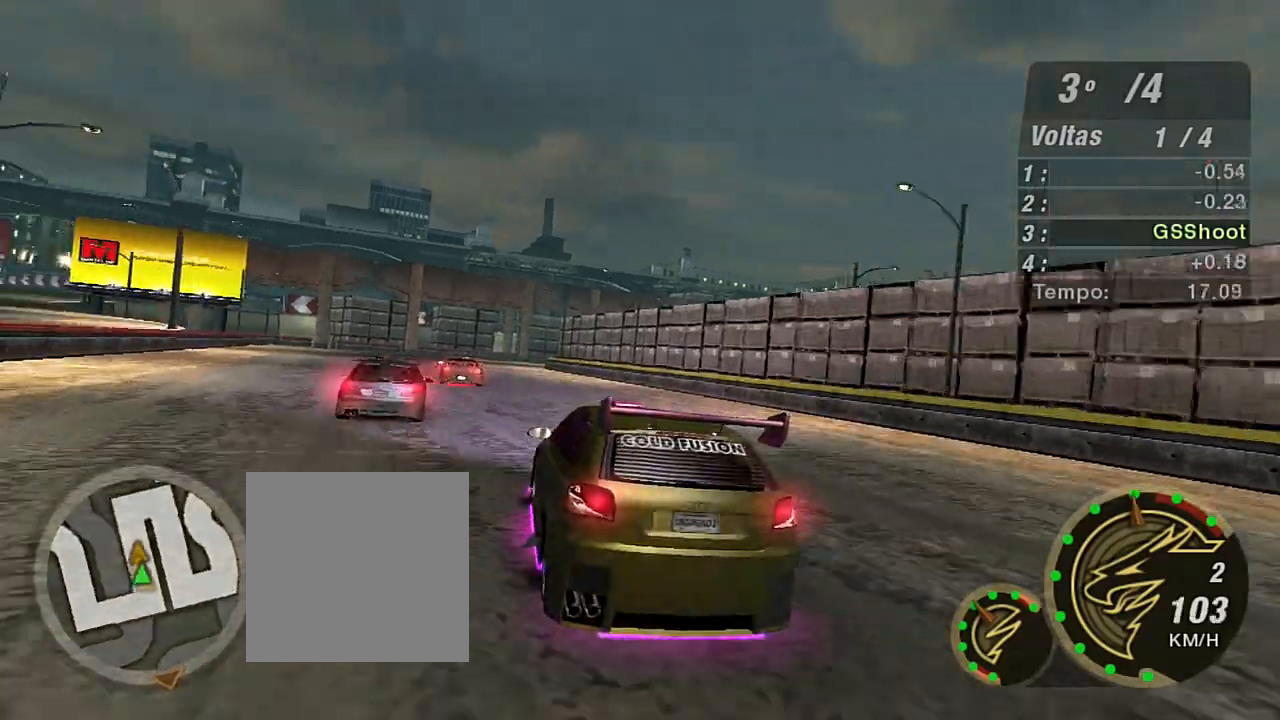
{"buttons": ["R2"], "left_stick": "up-left", "right_stick": "center", "events": [[167, "left_stick", "up-left"]]}
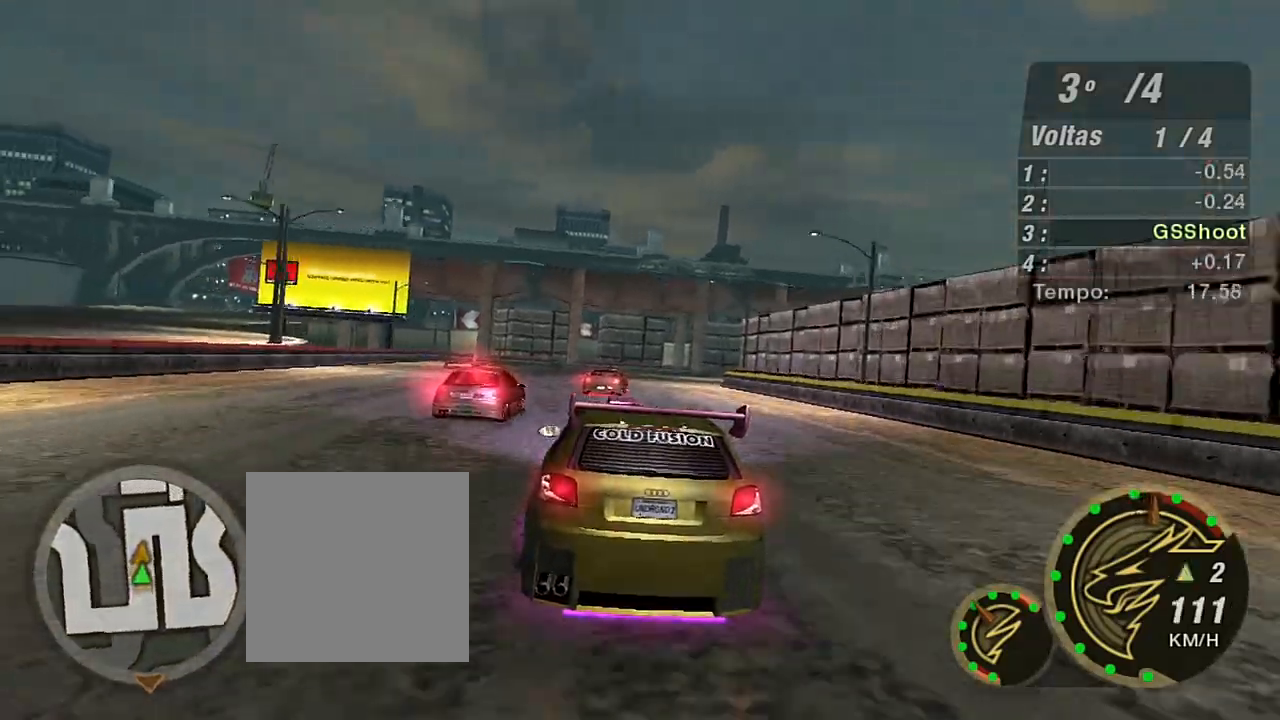
{"buttons": ["R2"], "left_stick": "center", "right_stick": "center", "events": [[67, "left_stick", "center"]]}
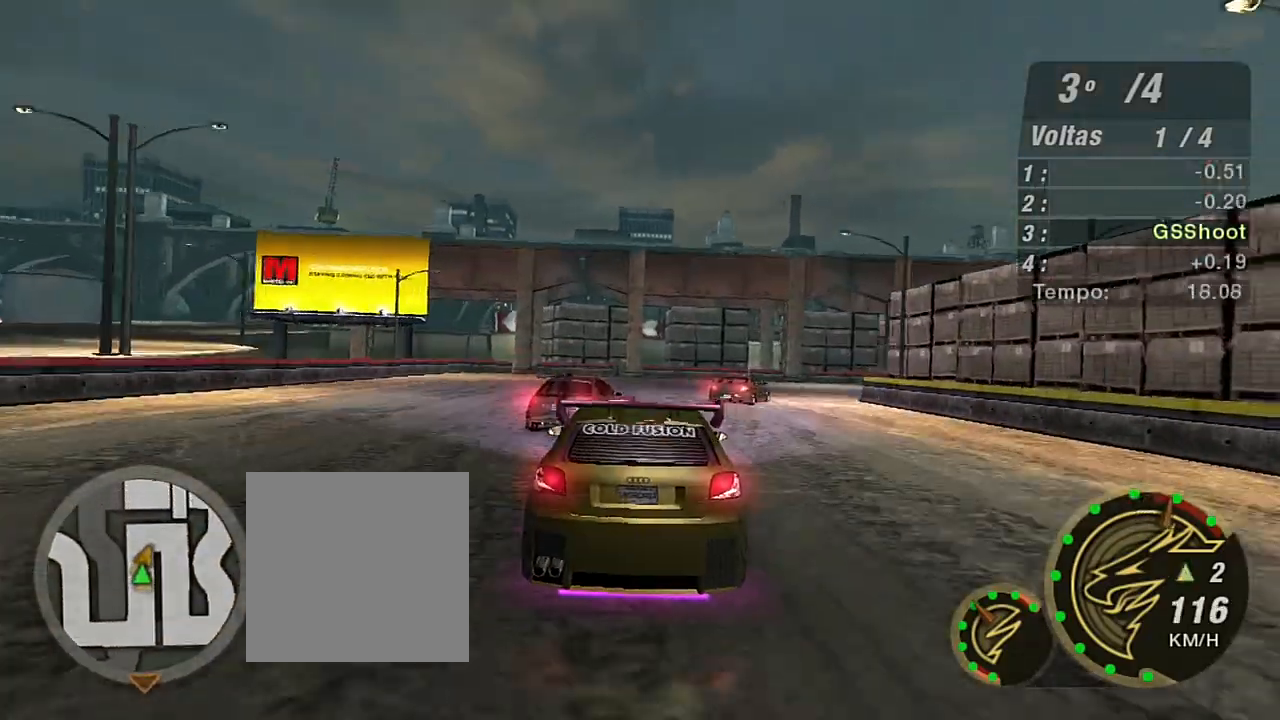
{"buttons": [], "left_stick": "right", "right_stick": "center", "events": [[67, "L2", "down"], [67, "R2", "up"], [100, "left_stick", "right"], [301, "L2", "up"]]}
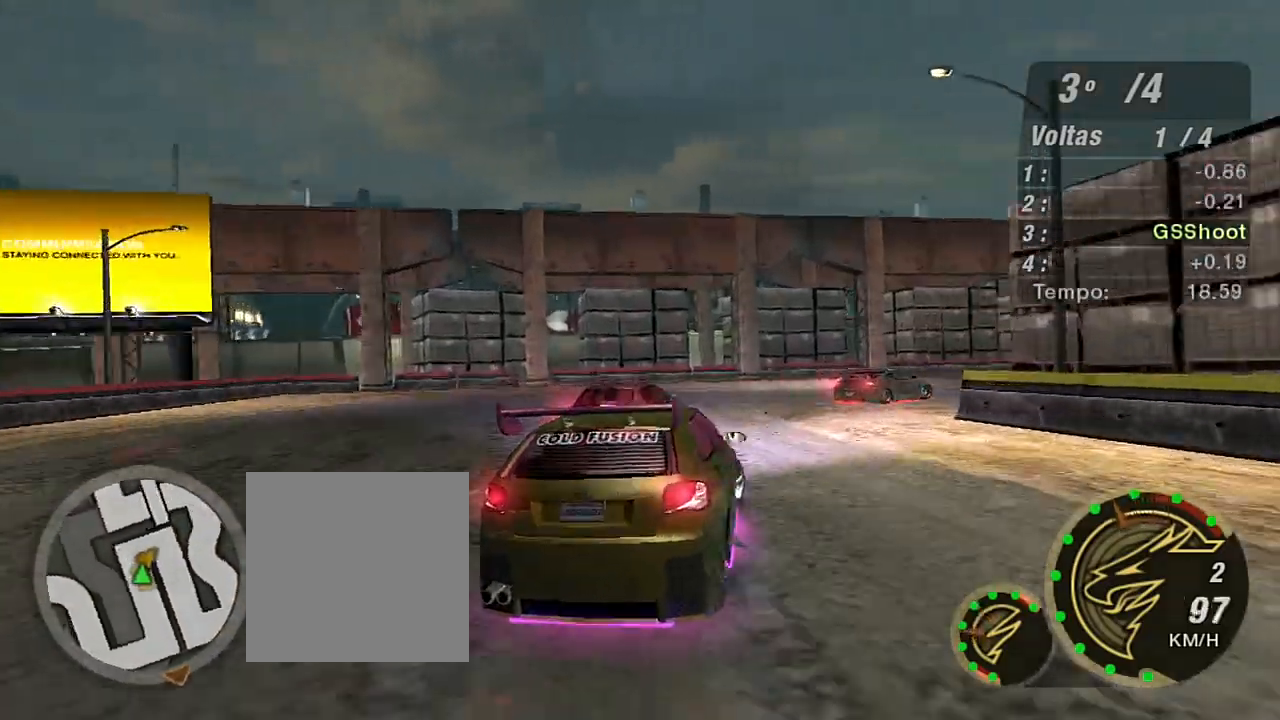
{"buttons": [], "left_stick": "right", "right_stick": "center", "events": [[100, "L2", "down"], [200, "L2", "up"]]}
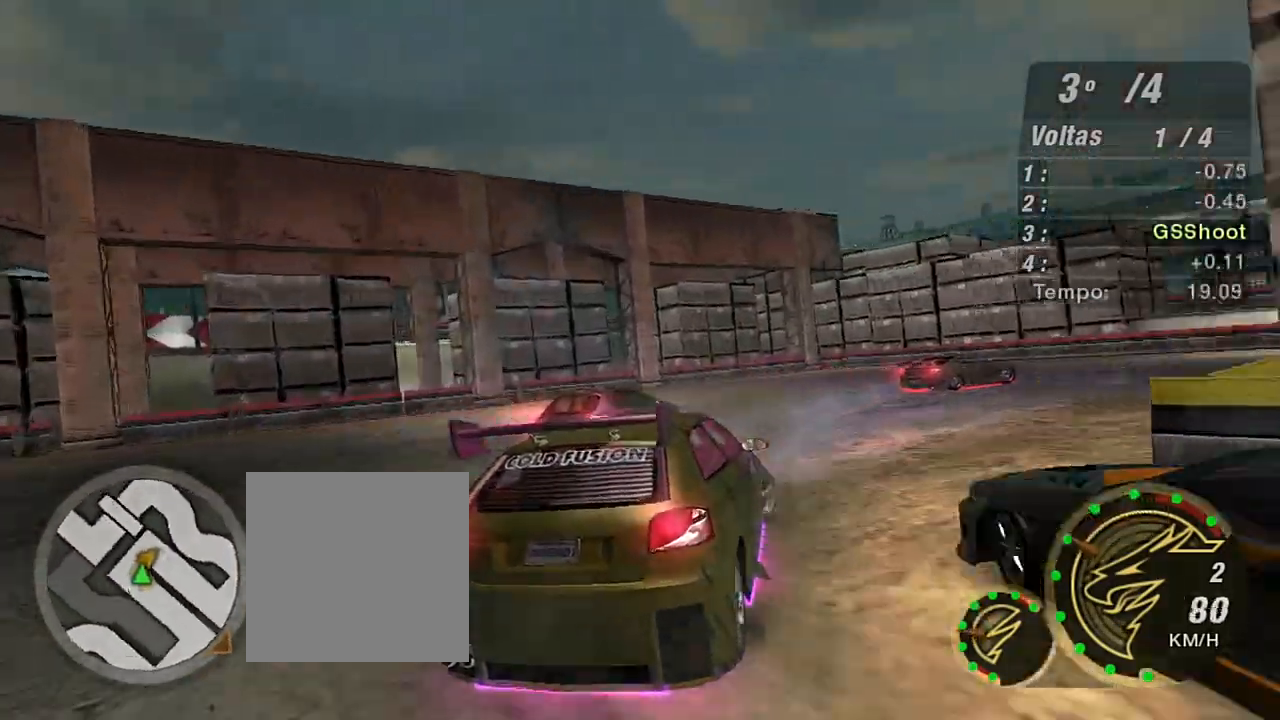
{"buttons": ["R2"], "left_stick": "right", "right_stick": "center", "events": [[234, "R2", "down"]]}
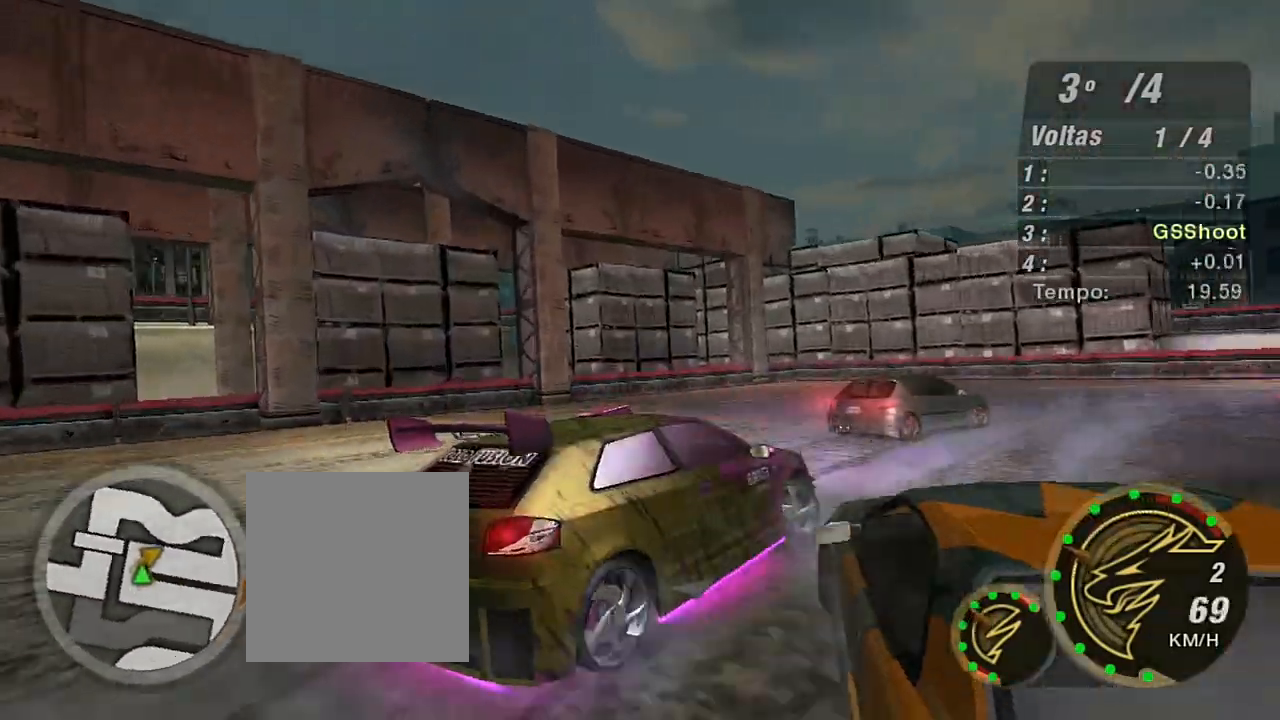
{"buttons": ["R2"], "left_stick": "right", "right_stick": "center", "events": [[67, "R2", "up"], [167, "R2", "down"]]}
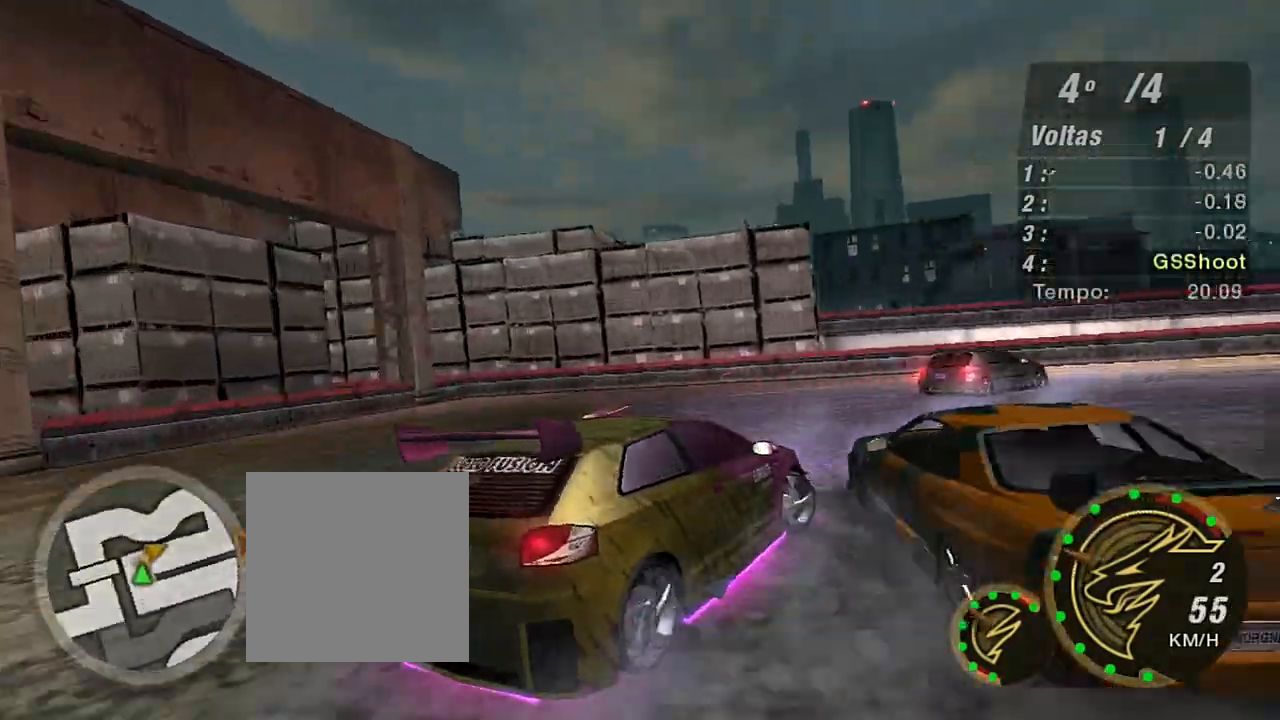
{"buttons": ["R2"], "left_stick": "up-right", "right_stick": "center", "events": [[100, "left_stick", "up-right"]]}
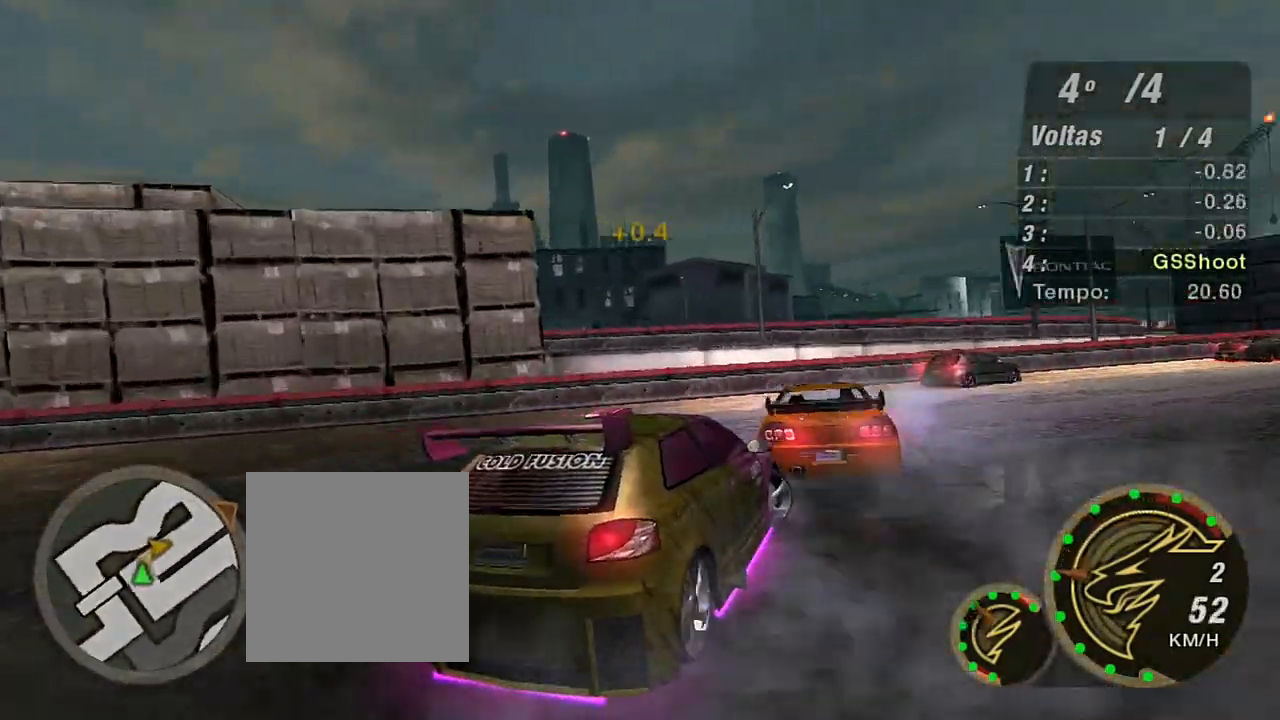
{"buttons": ["R2"], "left_stick": "up-right", "right_stick": "center", "events": []}
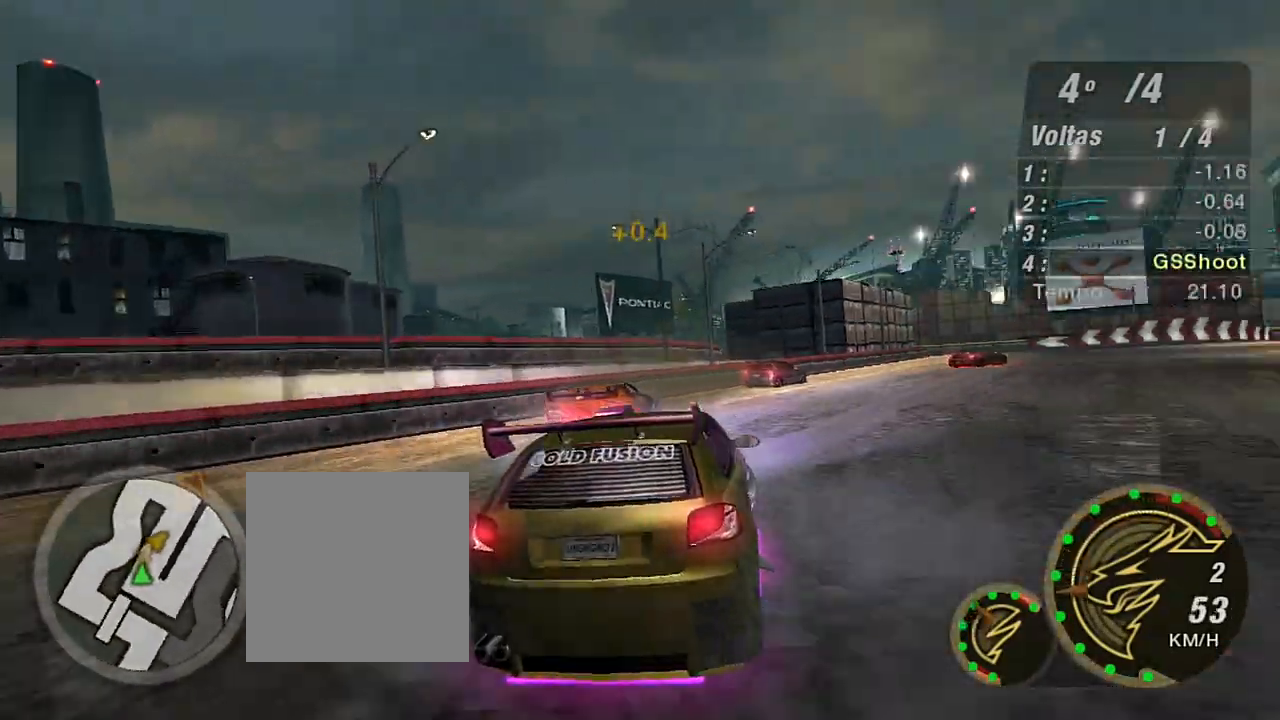
{"buttons": ["R2"], "left_stick": "up", "right_stick": "center", "events": [[334, "left_stick", "center"], [501, "left_stick", "up"]]}
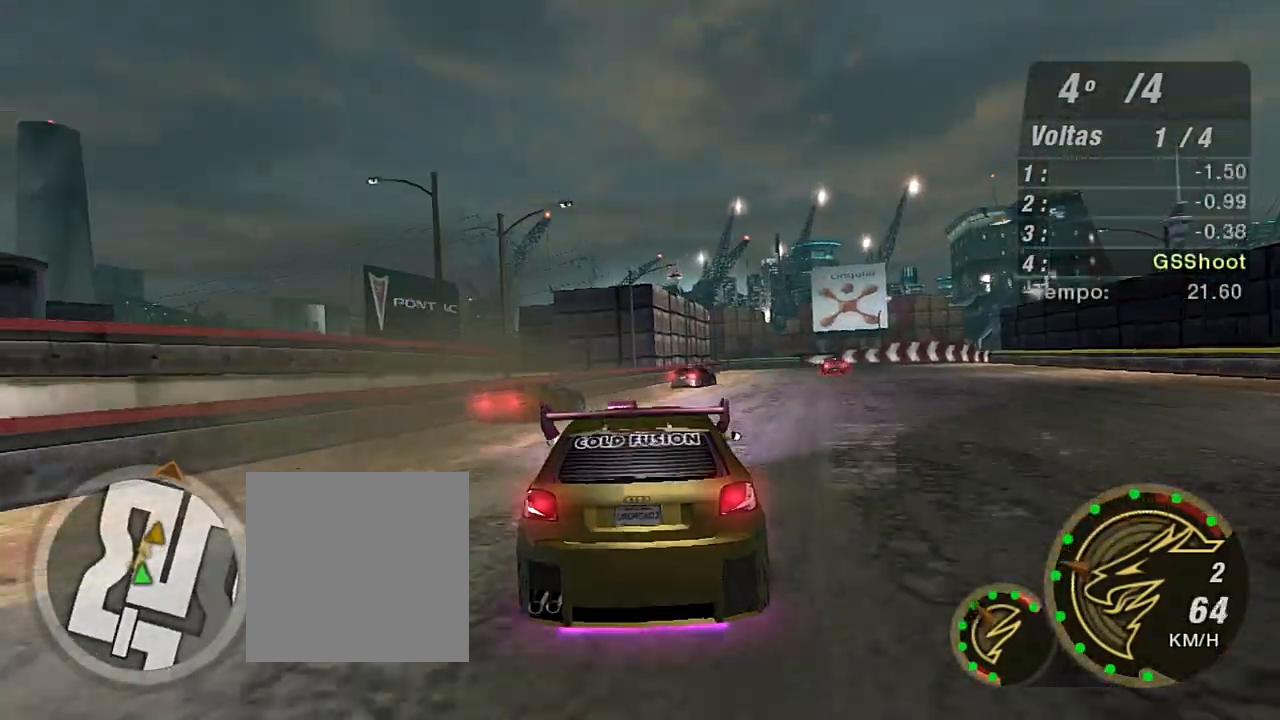
{"buttons": ["R2"], "left_stick": "up-right", "right_stick": "center", "events": [[133, "left_stick", "up-right"]]}
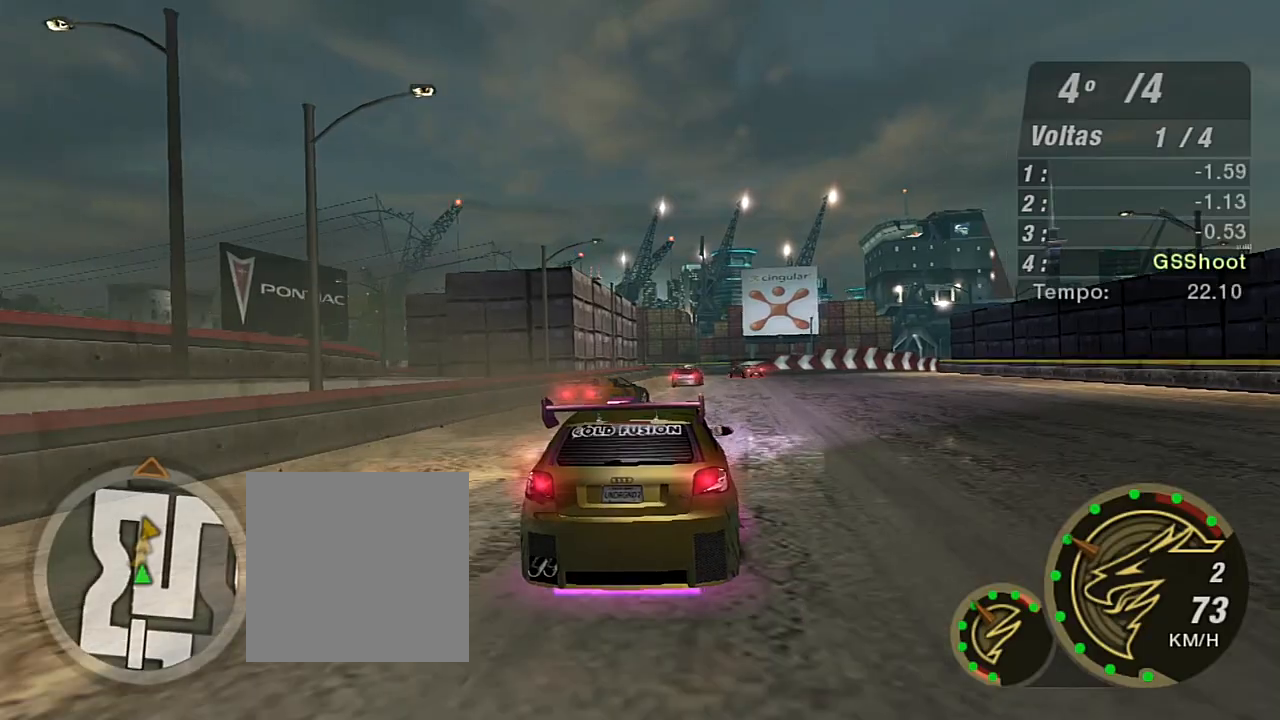
{"buttons": ["R2"], "left_stick": "up-right", "right_stick": "center", "events": [[100, "left_stick", "center"], [301, "left_stick", "up-right"]]}
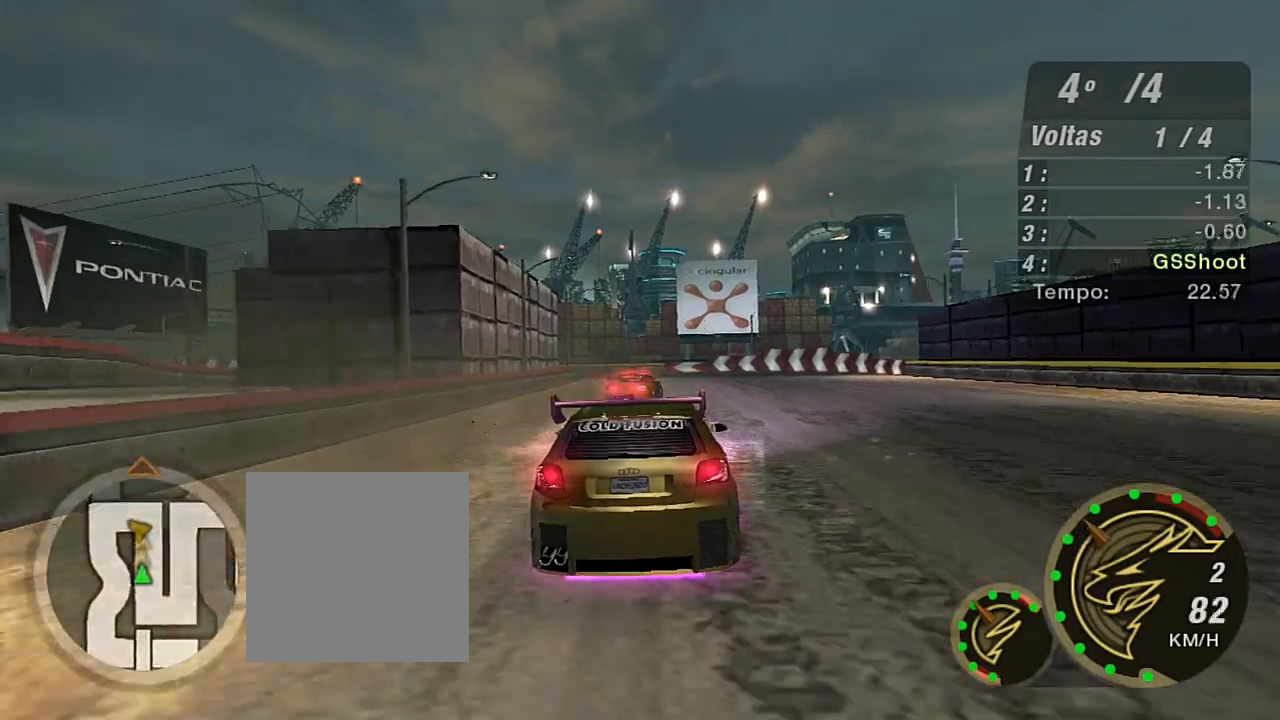
{"buttons": ["R2"], "left_stick": "center", "right_stick": "center", "events": [[67, "left_stick", "center"]]}
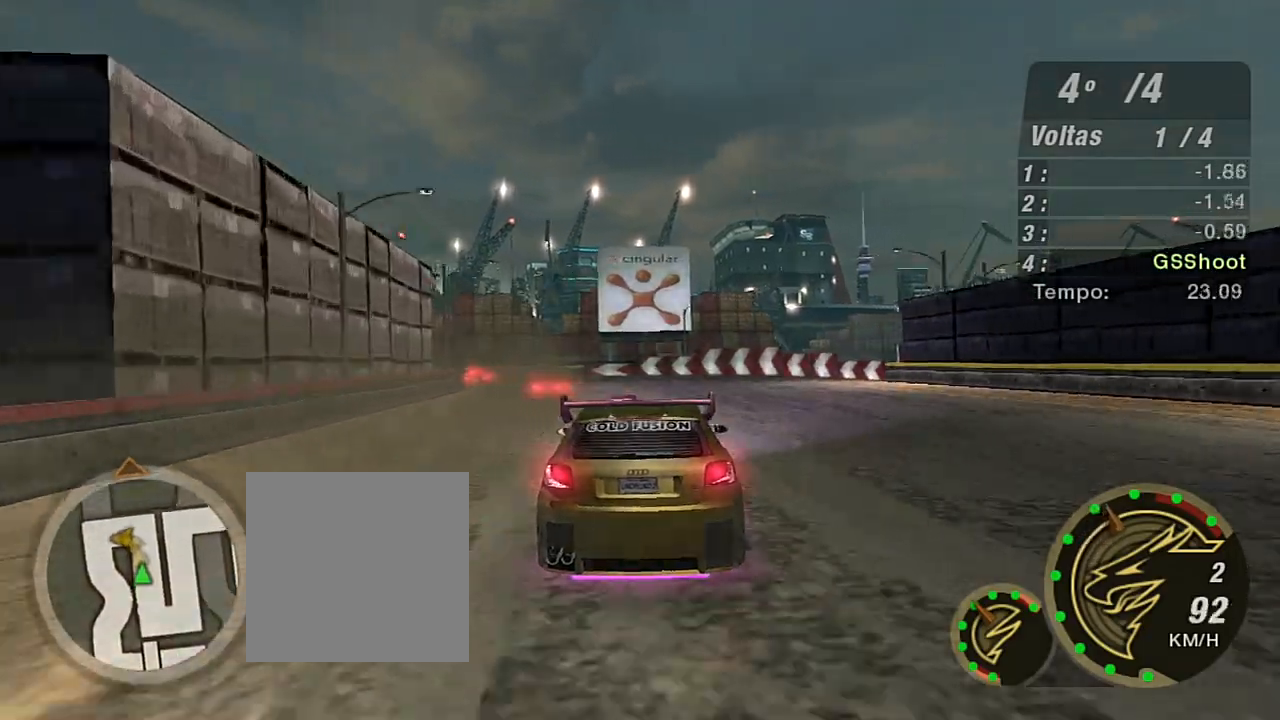
{"buttons": ["R2"], "left_stick": "left", "right_stick": "center", "events": [[267, "left_stick", "left"]]}
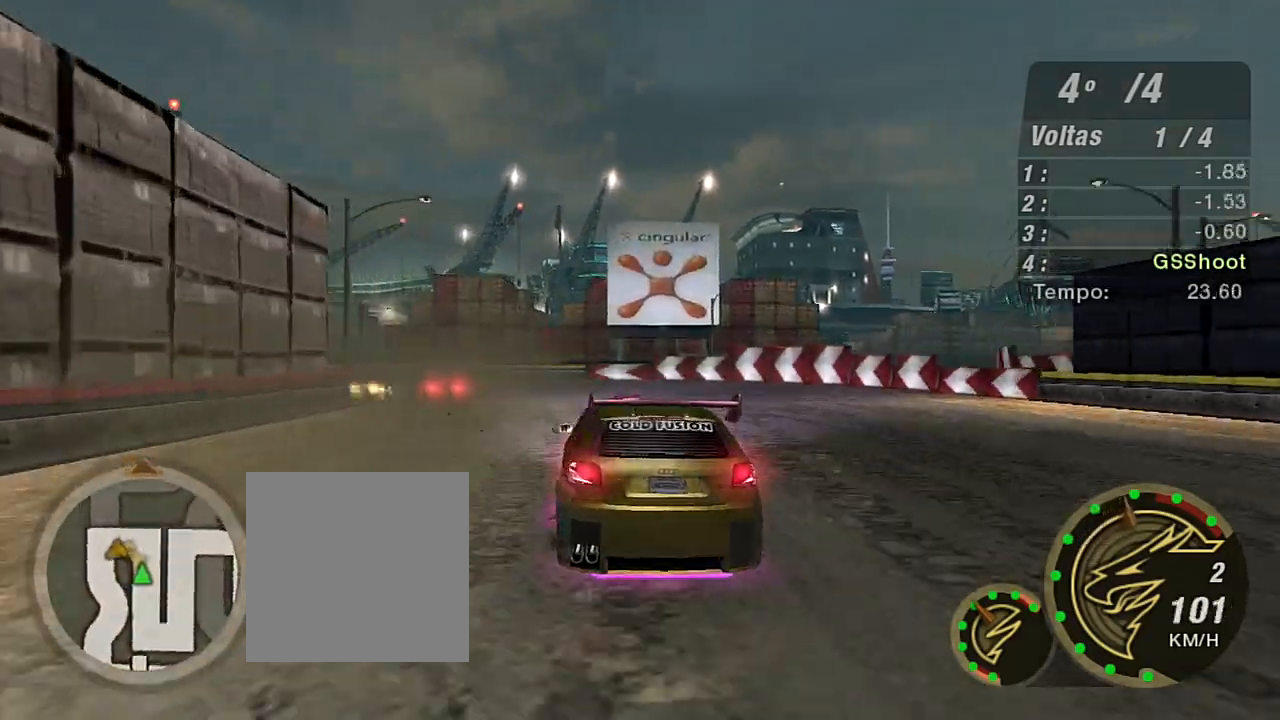
{"buttons": [], "left_stick": "left", "right_stick": "center", "events": [[167, "left_stick", "center"], [300, "R2", "up"], [300, "left_stick", "left"]]}
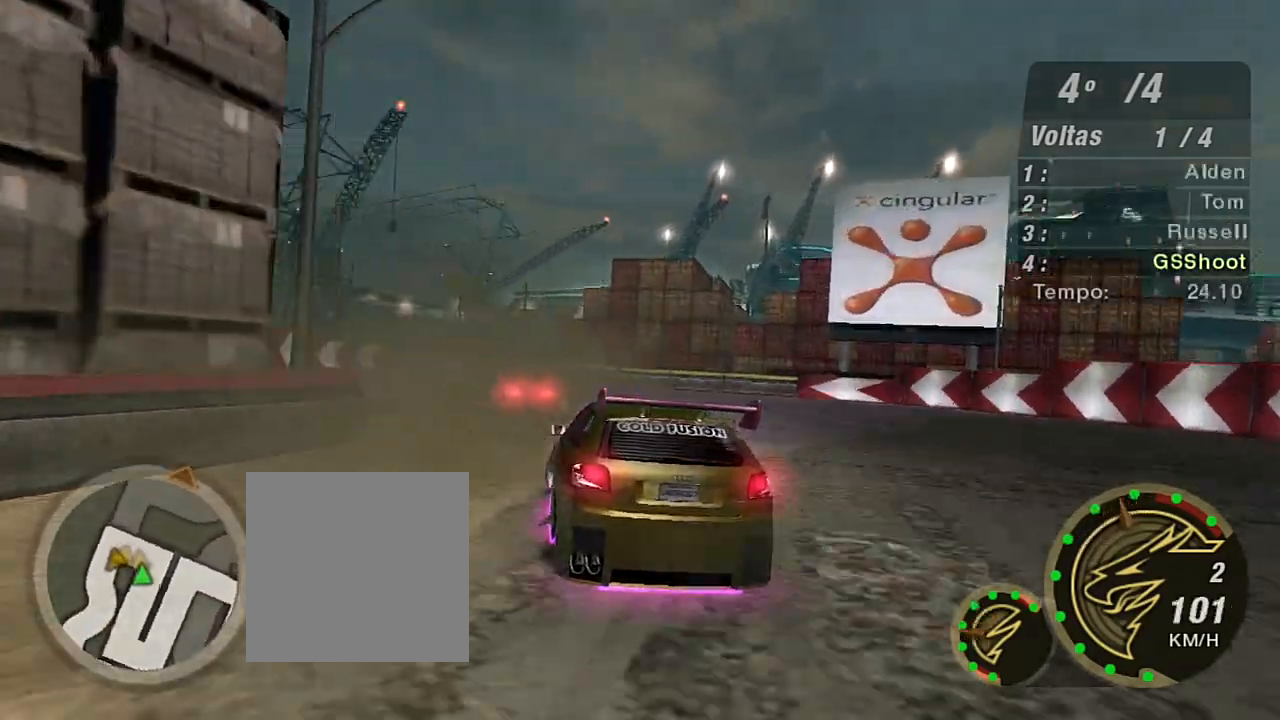
{"buttons": [], "left_stick": "left", "right_stick": "center", "events": []}
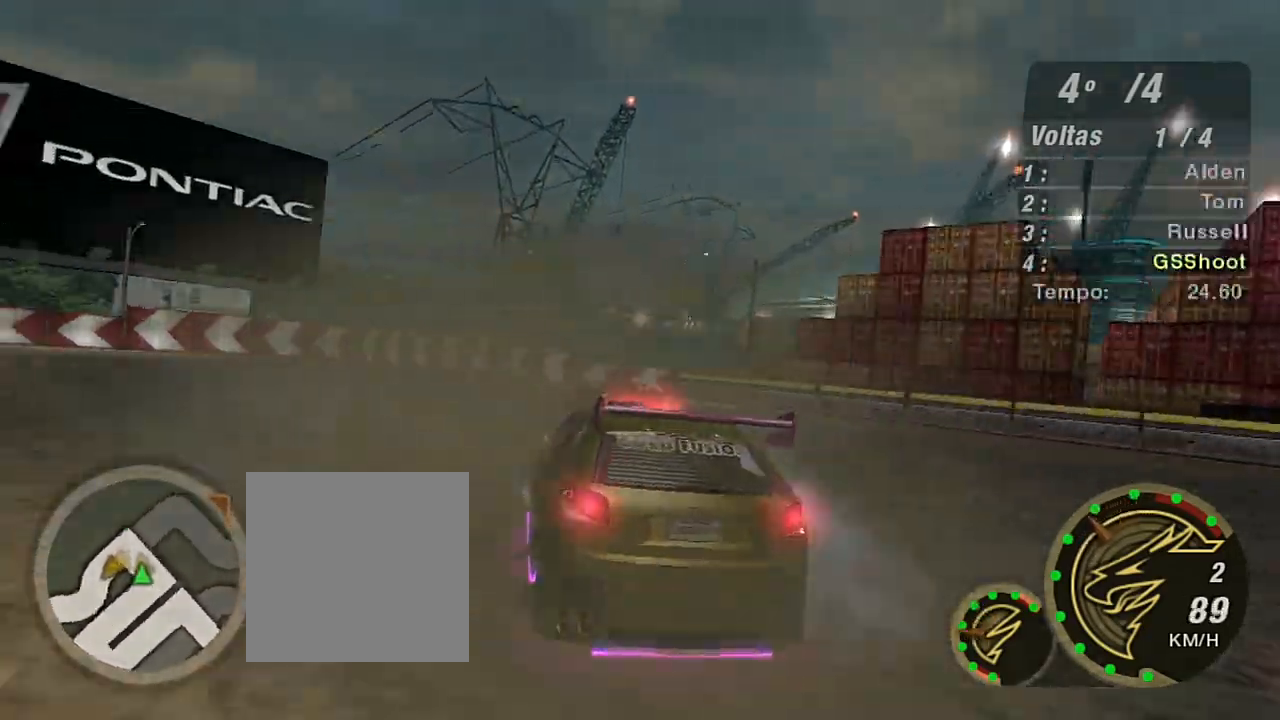
{"buttons": ["R2"], "left_stick": "left", "right_stick": "center", "events": [[167, "R2", "down"]]}
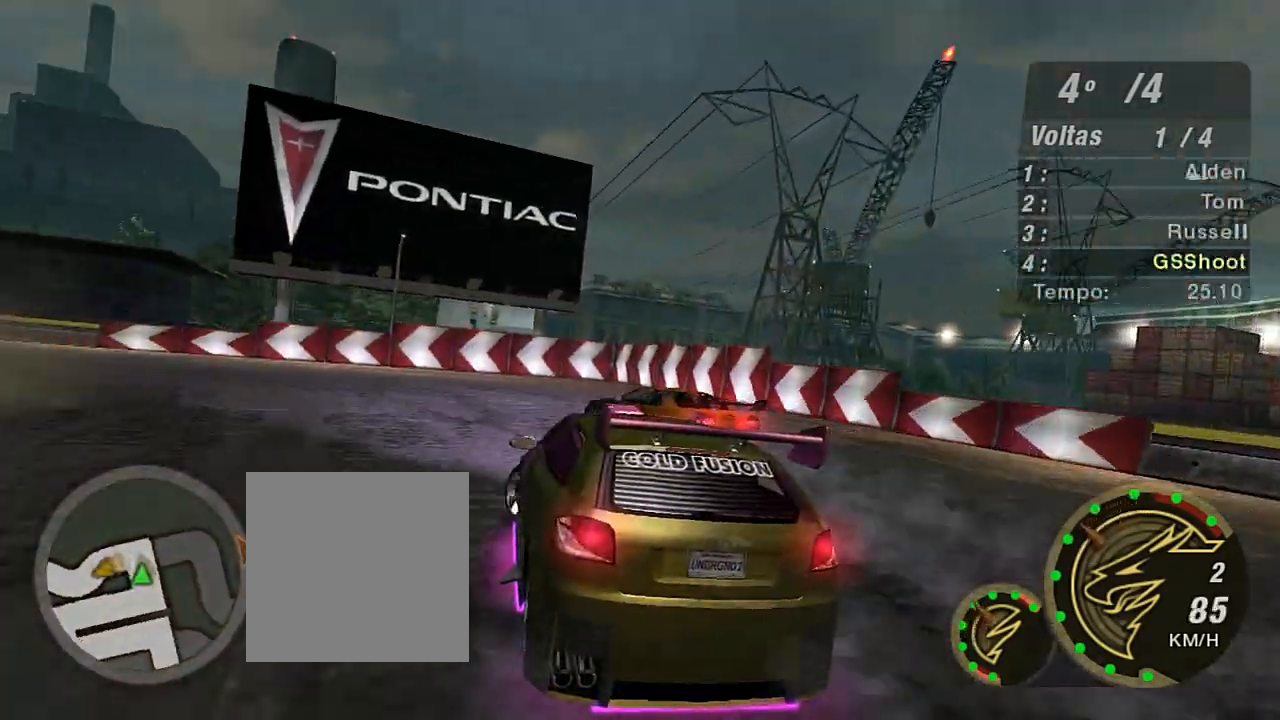
{"buttons": [], "left_stick": "left", "right_stick": "center", "events": [[367, "R2", "up"]]}
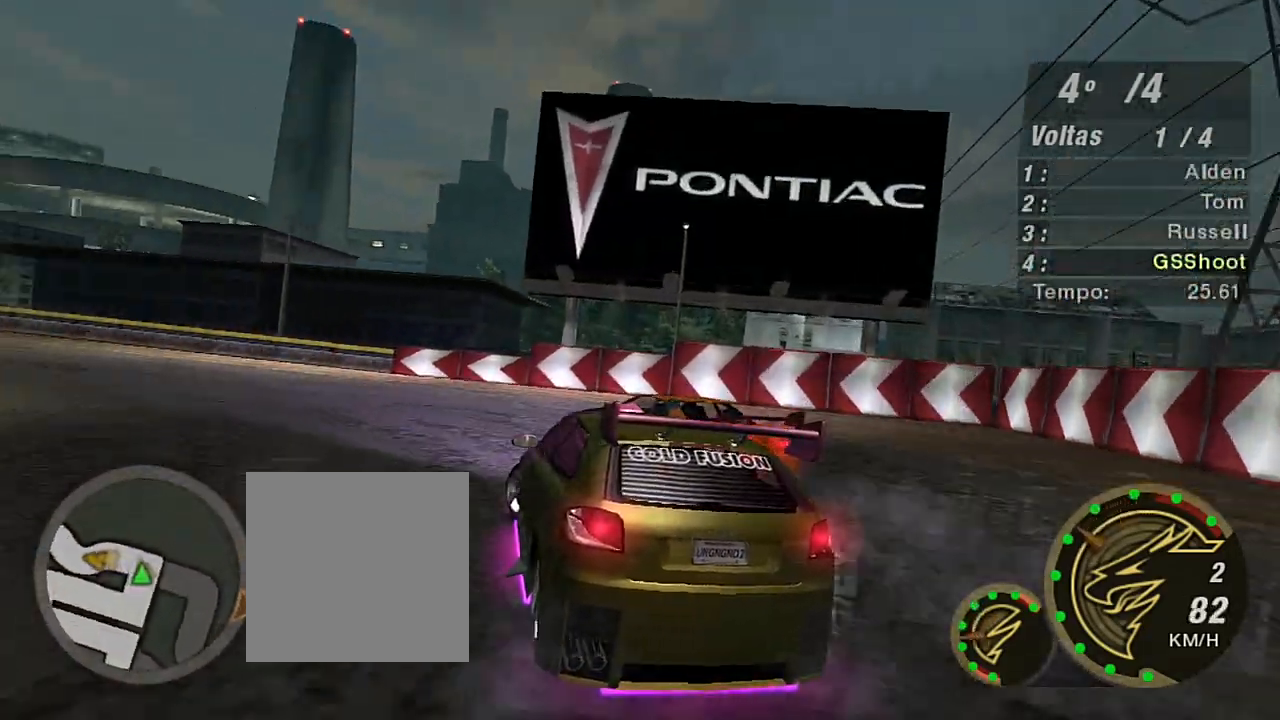
{"buttons": ["R2"], "left_stick": "center", "right_stick": "center", "events": [[67, "R2", "down"], [400, "left_stick", "center"]]}
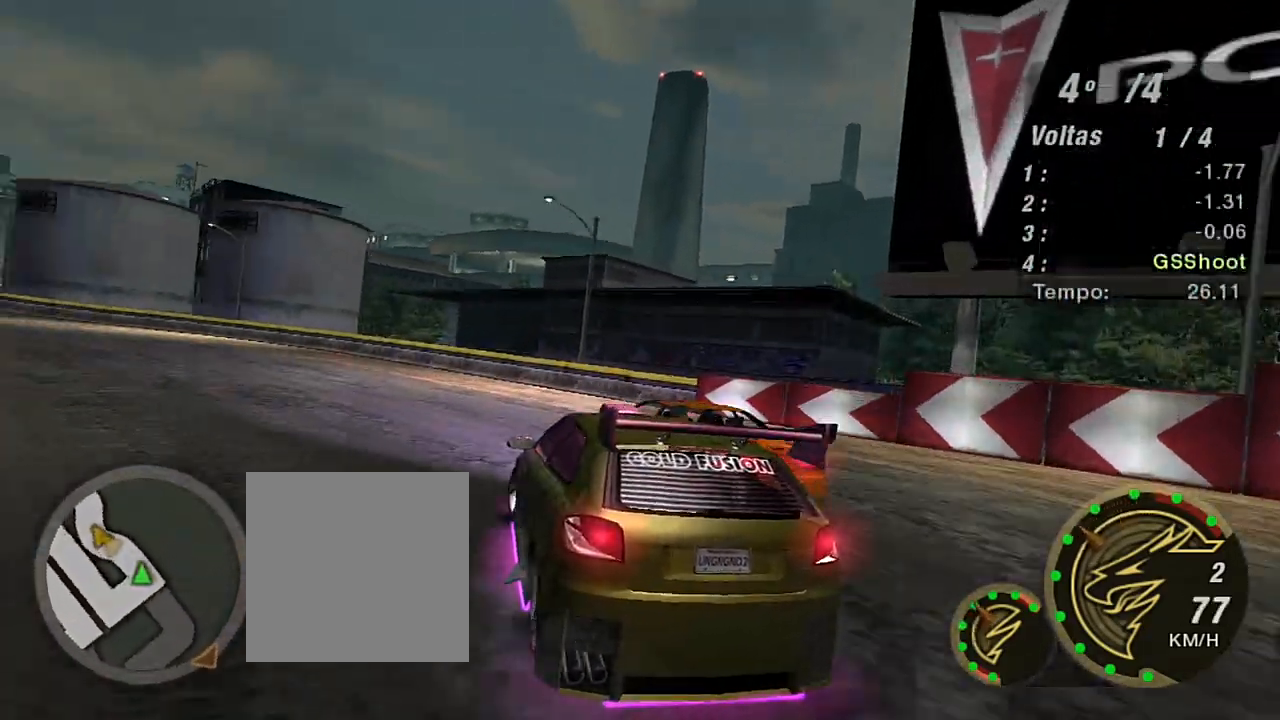
{"buttons": ["R2"], "left_stick": "center", "right_stick": "center", "events": [[67, "left_stick", "left"], [434, "left_stick", "center"]]}